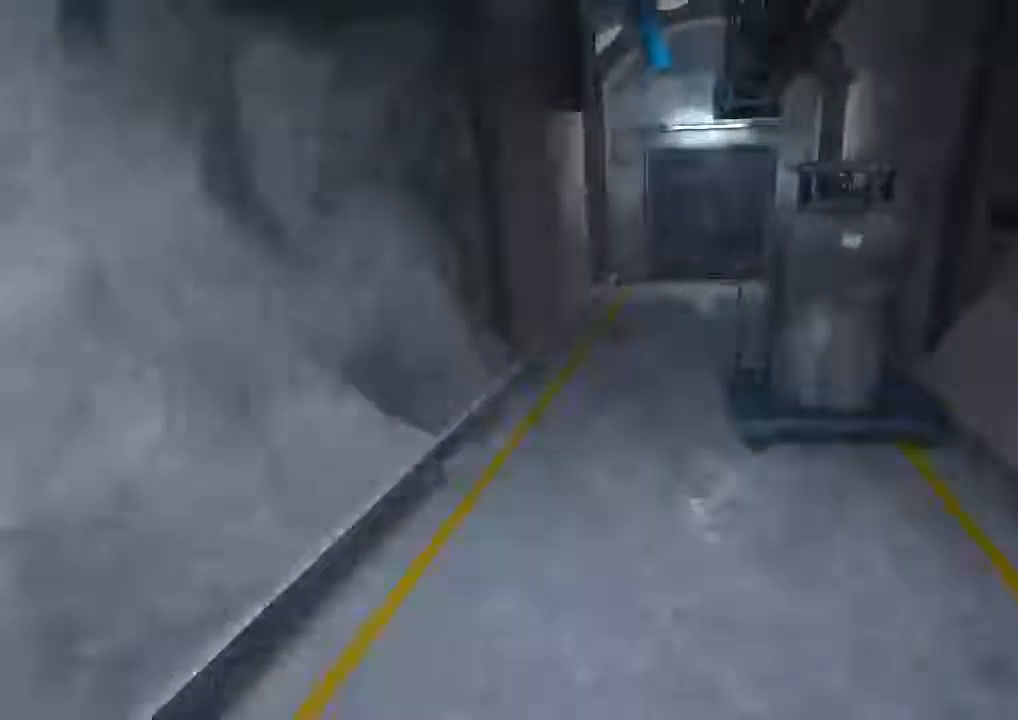
Gameplay with keyboard and mouse; each line is a JSON object with the keys and mouse buttons held at the frame after it. "events" lists presses ("down") and releases ("up") of "1", "2", "3", "4", "5", "a", "alt", "c", "ctrl", "d", "e", "f", "q", "r", "s", "shift", "space", "tab", "v", "w", "x", "z", "mouse_left", "mouse_middle", "mouse_right", "mouse_wheel_up" and "mouse_wheel_down" between this image and that frame as [ms after this image, input, new state], when the widget could be followed in between. "mouse_left", "mouse_middle", "mouse_right", "mouse_wheel_up", "mouse_wheel_down" = the "left", "middle", "right", "wheel_up", "wheel_down" buttons of the "mouse" list. No other keys are recorded. Mouse movement is not recorded.
{"keys": ["shift", "w"], "mouse": [], "events": []}
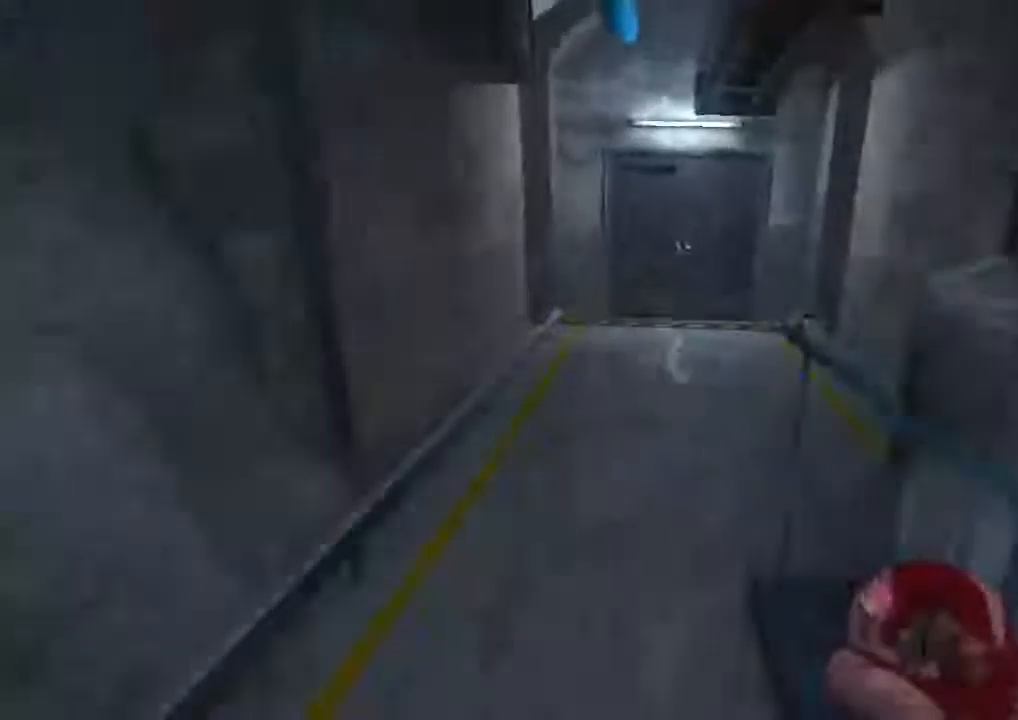
{"keys": ["shift", "w"], "mouse": [], "events": []}
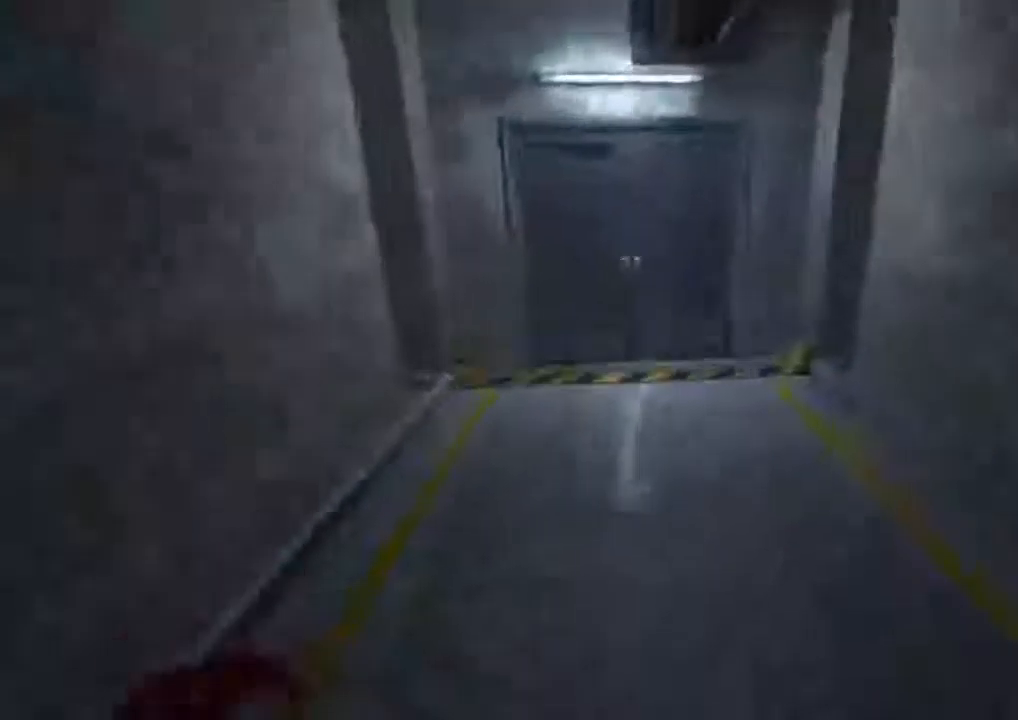
{"keys": ["shift", "w"], "mouse": ["left"], "events": [[134, "space", "down"], [267, "space", "up"], [467, "mouse_left", "down"]]}
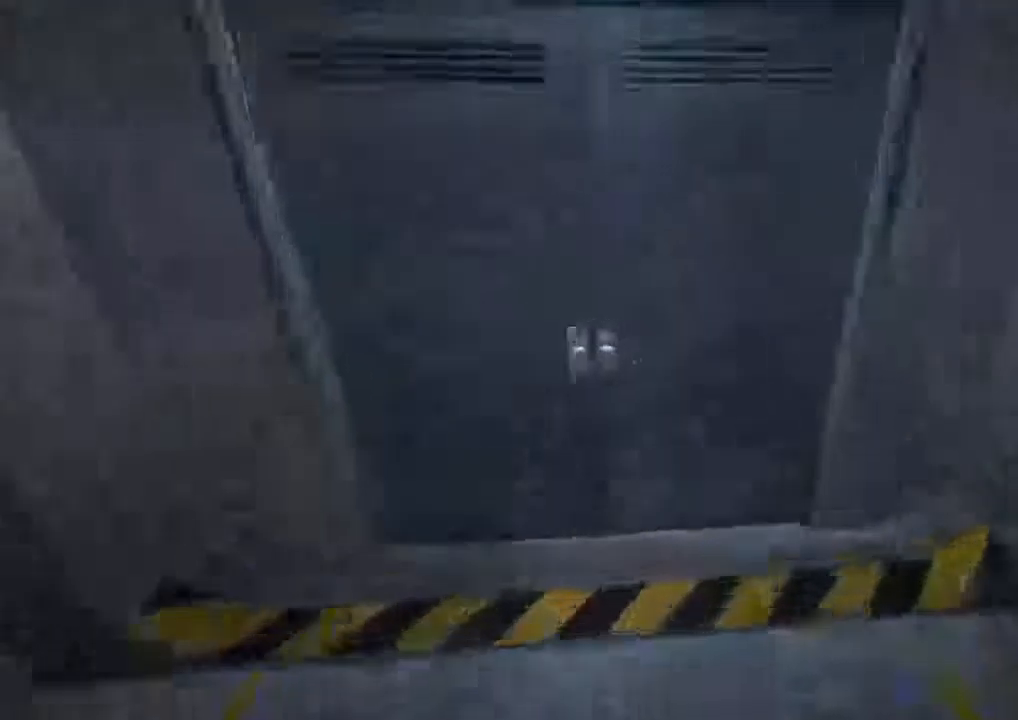
{"keys": ["shift", "w"], "mouse": ["left"], "events": [[67, "mouse_left", "up"], [134, "mouse_left", "down"], [267, "mouse_left", "up"], [300, "mouse_left", "down"], [400, "mouse_left", "up"], [467, "mouse_left", "down"]]}
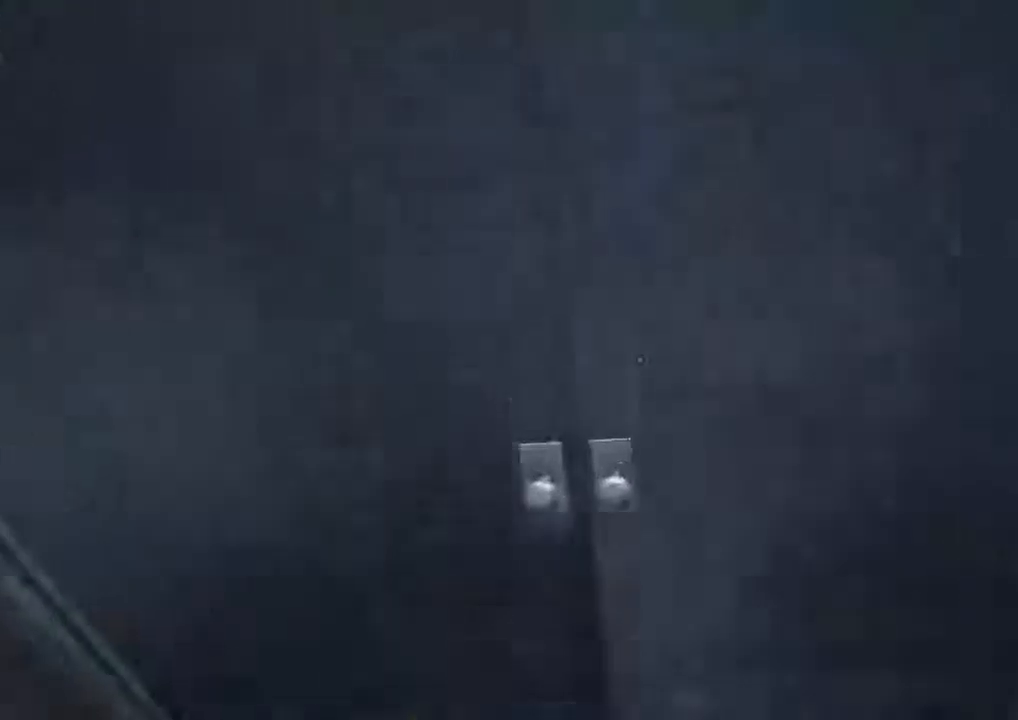
{"keys": ["shift", "w"], "mouse": ["left"], "events": [[34, "mouse_left", "up"], [100, "mouse_left", "down"], [200, "mouse_left", "up"], [234, "mouse_left", "down"], [334, "mouse_left", "up"], [434, "mouse_left", "down"]]}
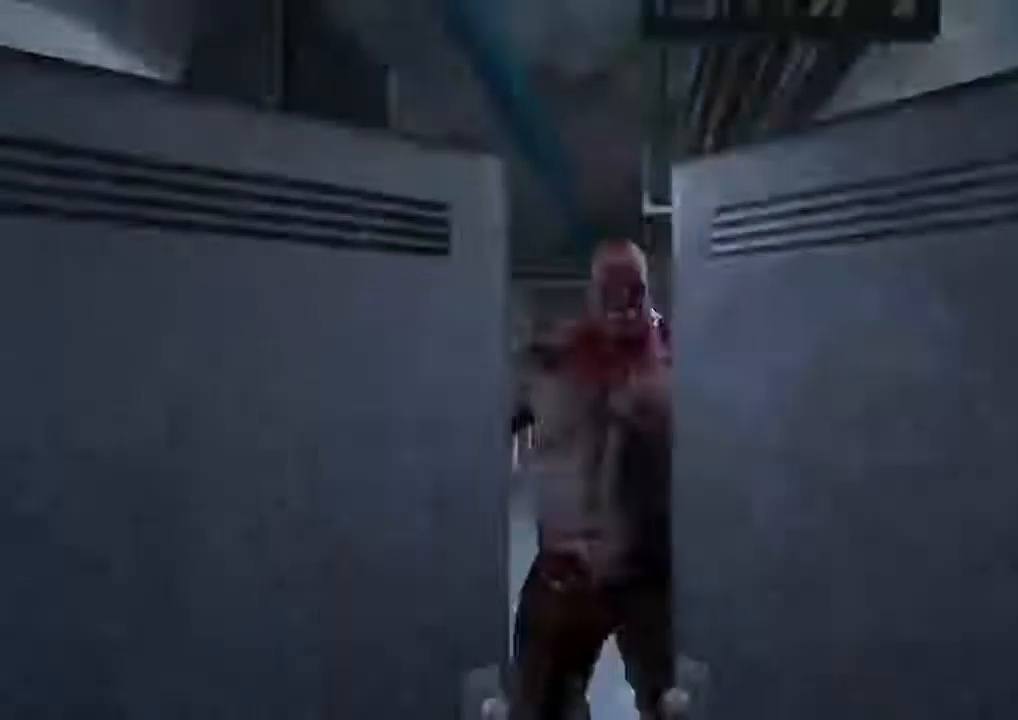
{"keys": ["shift", "w"], "mouse": [], "events": [[34, "mouse_left", "up"], [67, "mouse_left", "down"], [200, "mouse_left", "up"], [234, "mouse_left", "down"], [334, "mouse_left", "up"]]}
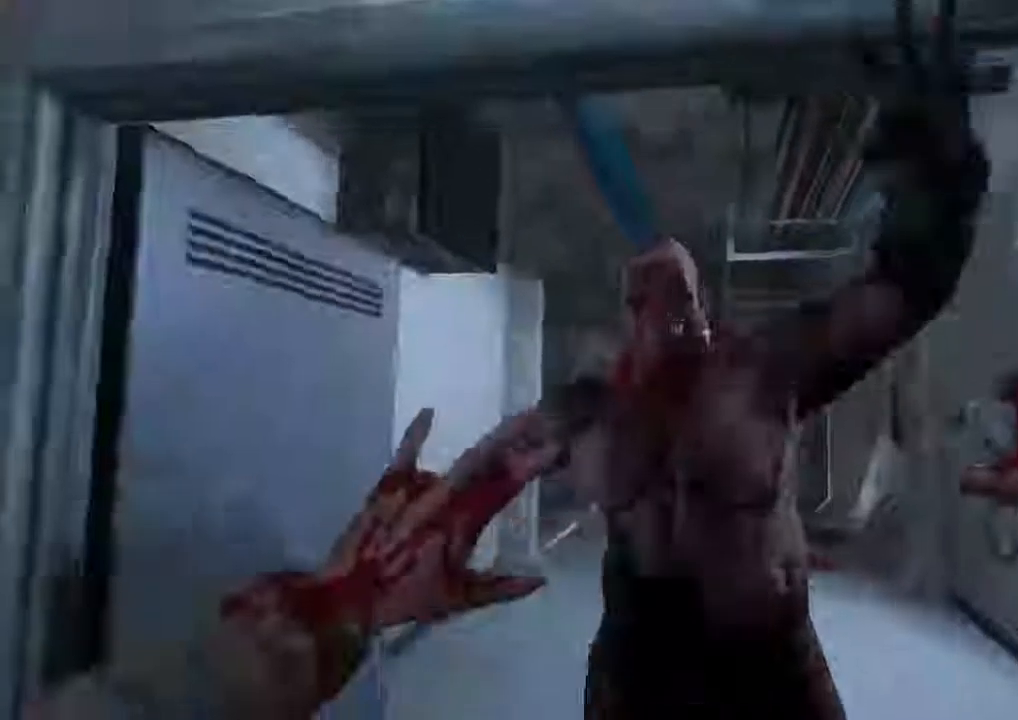
{"keys": ["shift", "w"], "mouse": [], "events": []}
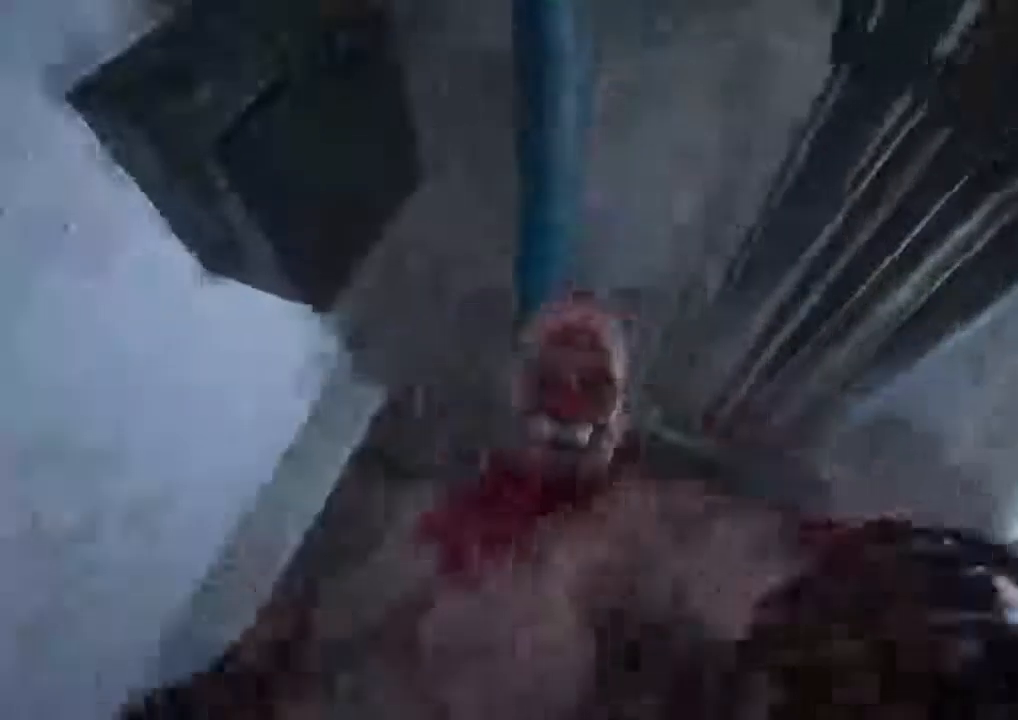
{"keys": ["shift", "w"], "mouse": [], "events": []}
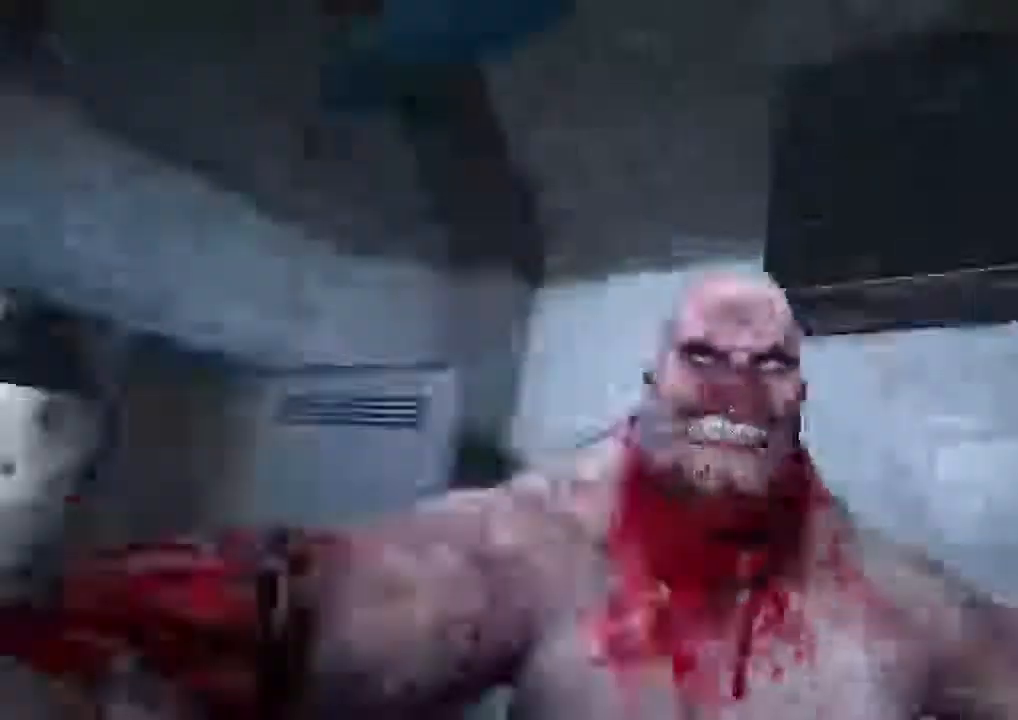
{"keys": ["shift", "w"], "mouse": [], "events": []}